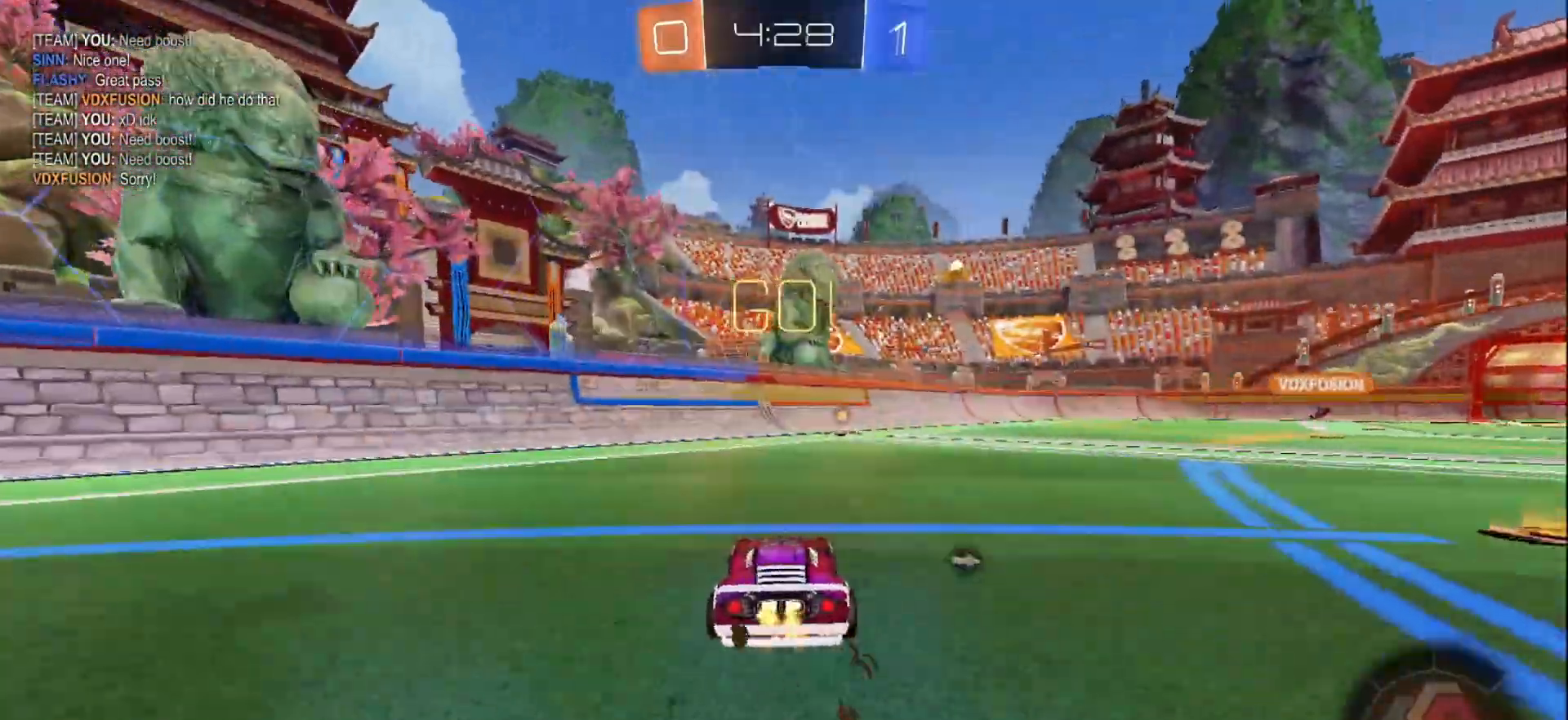
Gameplay with a controller (Xbox layout); each line is a JSON object with the inputs held at the frame after it. "events" lists button and stick changes between this image and that frame as [ms after this image, input, new state], when the widget could be followed in between. Not read: L3 R3.
{"buttons": ["A", "B", "R2"], "left_stick": "up", "right_stick": "center", "events": [[100, "left_stick", "right"], [200, "left_stick", "center"], [400, "A", "down"], [417, "left_stick", "up"], [450, "A", "up"], [500, "A", "down"]]}
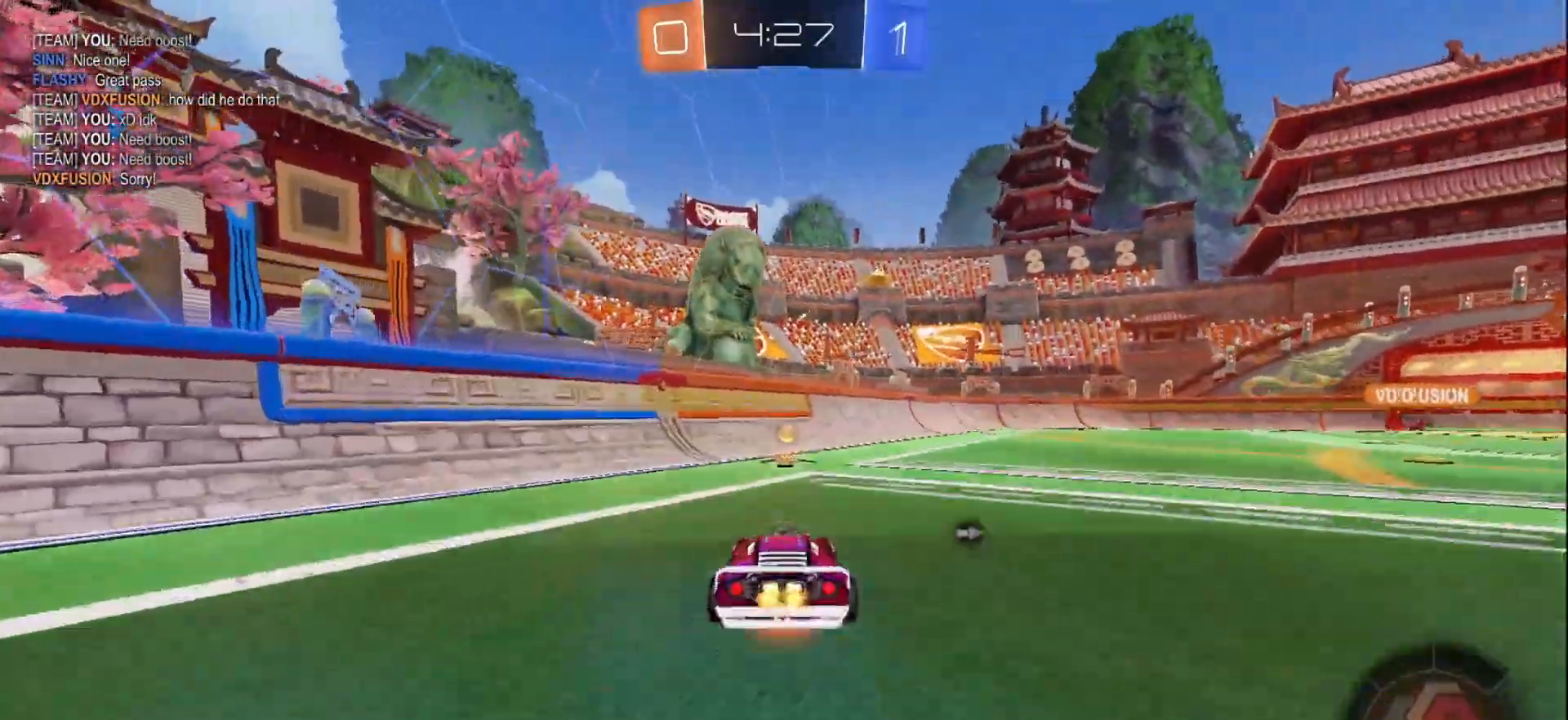
{"buttons": [], "left_stick": "right", "right_stick": "center", "events": [[133, "A", "up"], [150, "B", "up"], [183, "left_stick", "center"], [217, "R2", "up"], [317, "left_stick", "right"]]}
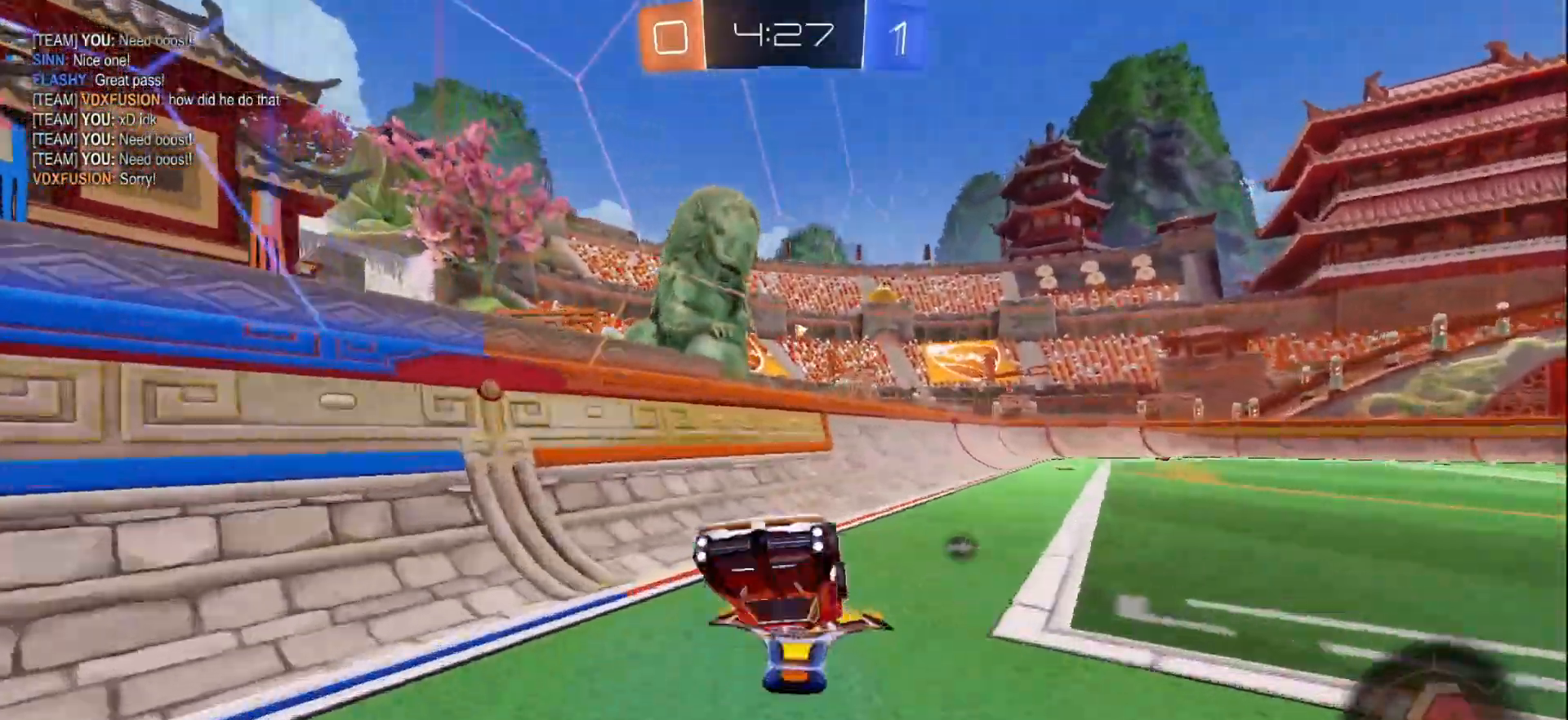
{"buttons": ["B", "X", "R2"], "left_stick": "right", "right_stick": "center", "events": [[17, "R2", "down"], [150, "L1", "down"], [250, "L1", "up"], [383, "Y", "down"], [433, "B", "down"], [467, "Y", "up"], [483, "X", "down"]]}
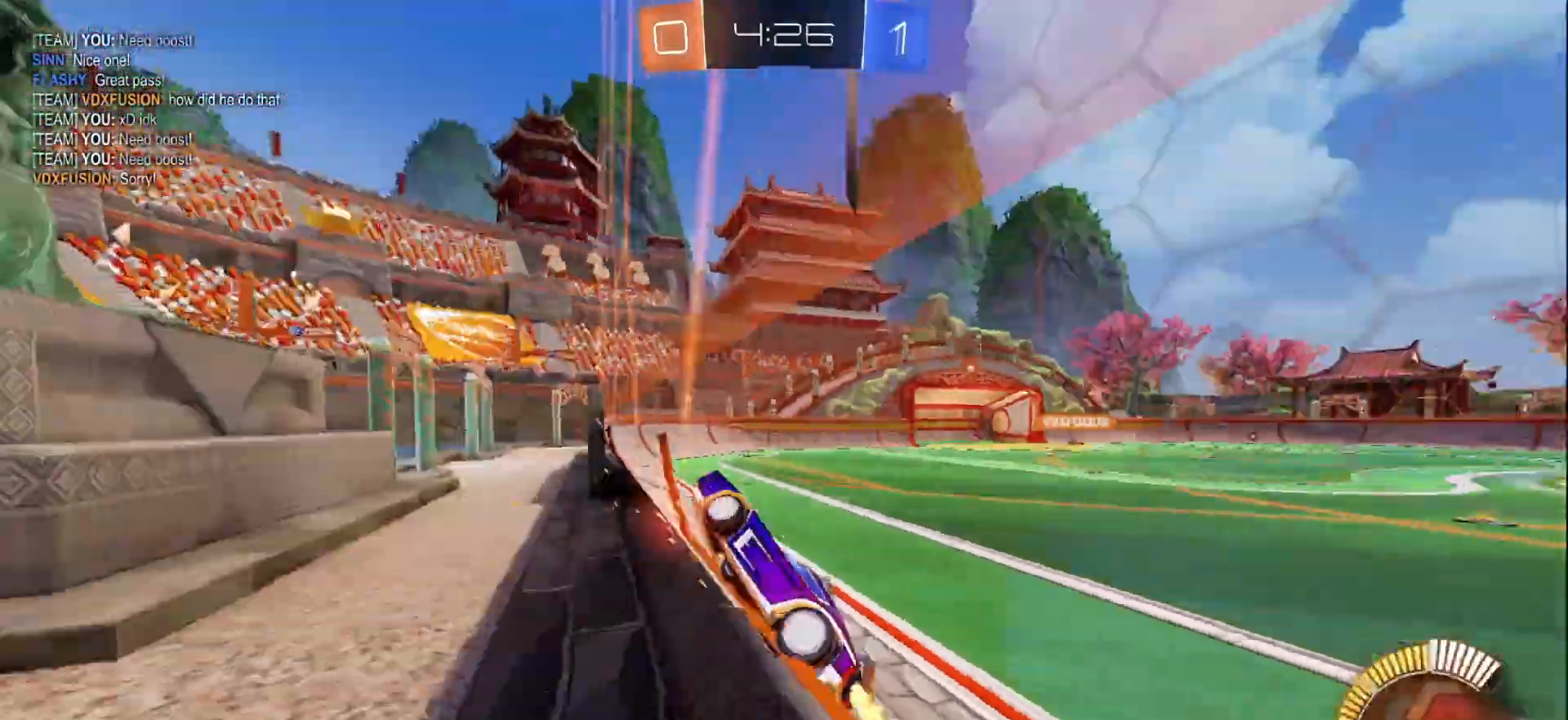
{"buttons": ["B", "R2"], "left_stick": "center", "right_stick": "center", "events": [[67, "X", "up"], [483, "left_stick", "center"]]}
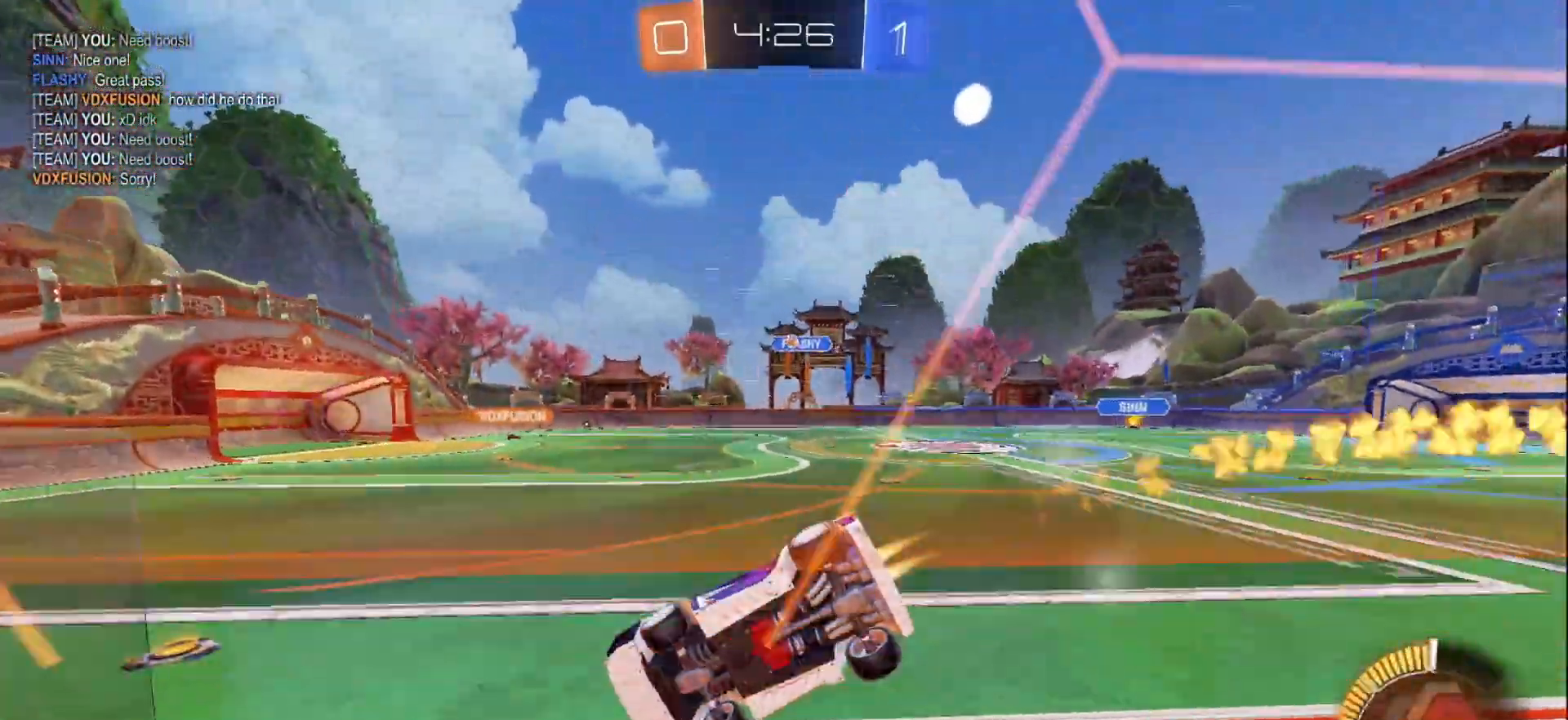
{"buttons": ["R2"], "left_stick": "center", "right_stick": "center", "events": [[117, "B", "up"], [117, "DPAD_DOWN", "down"], [183, "DPAD_DOWN", "up"], [267, "DPAD_LEFT", "down"], [350, "DPAD_LEFT", "up"]]}
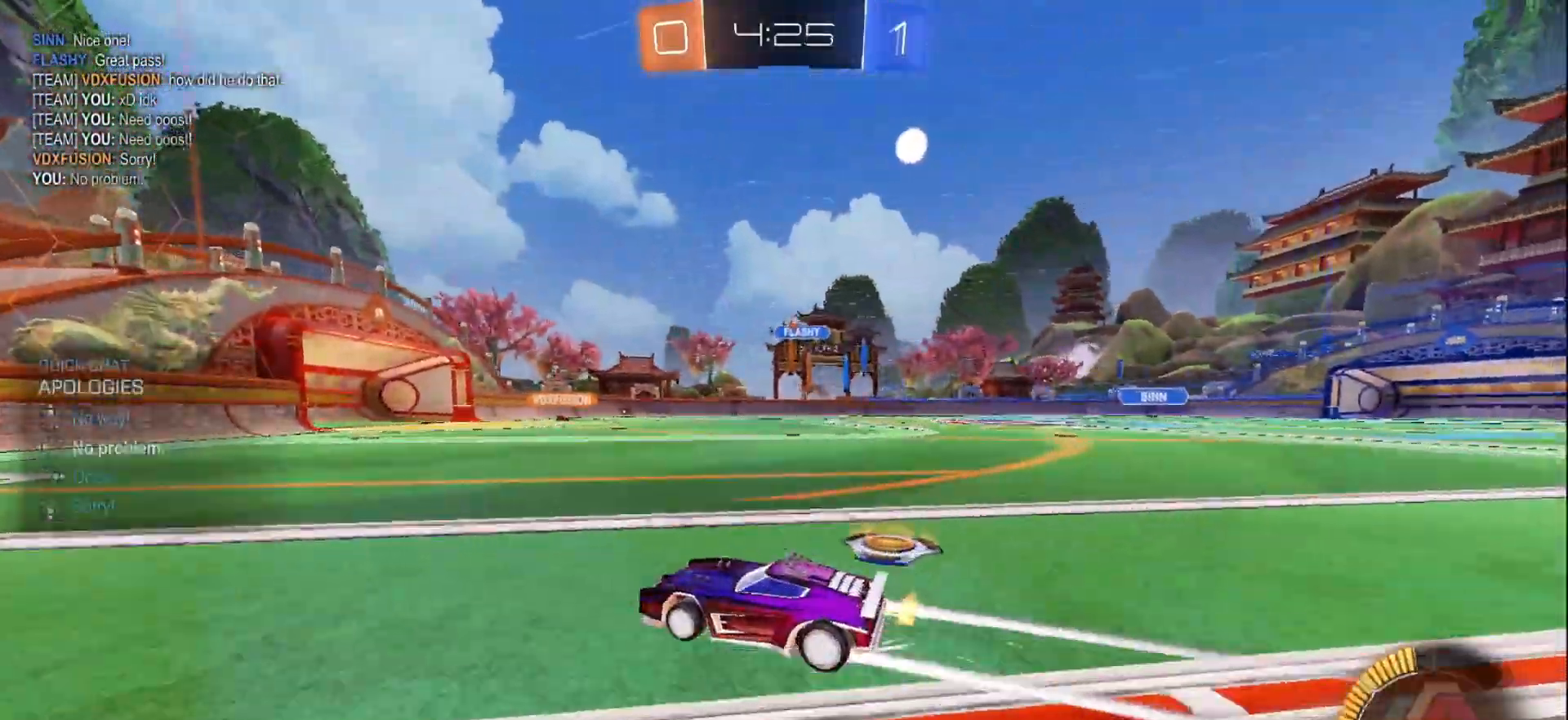
{"buttons": ["R2"], "left_stick": "center", "right_stick": "center", "events": [[317, "left_stick", "right"], [467, "left_stick", "center"]]}
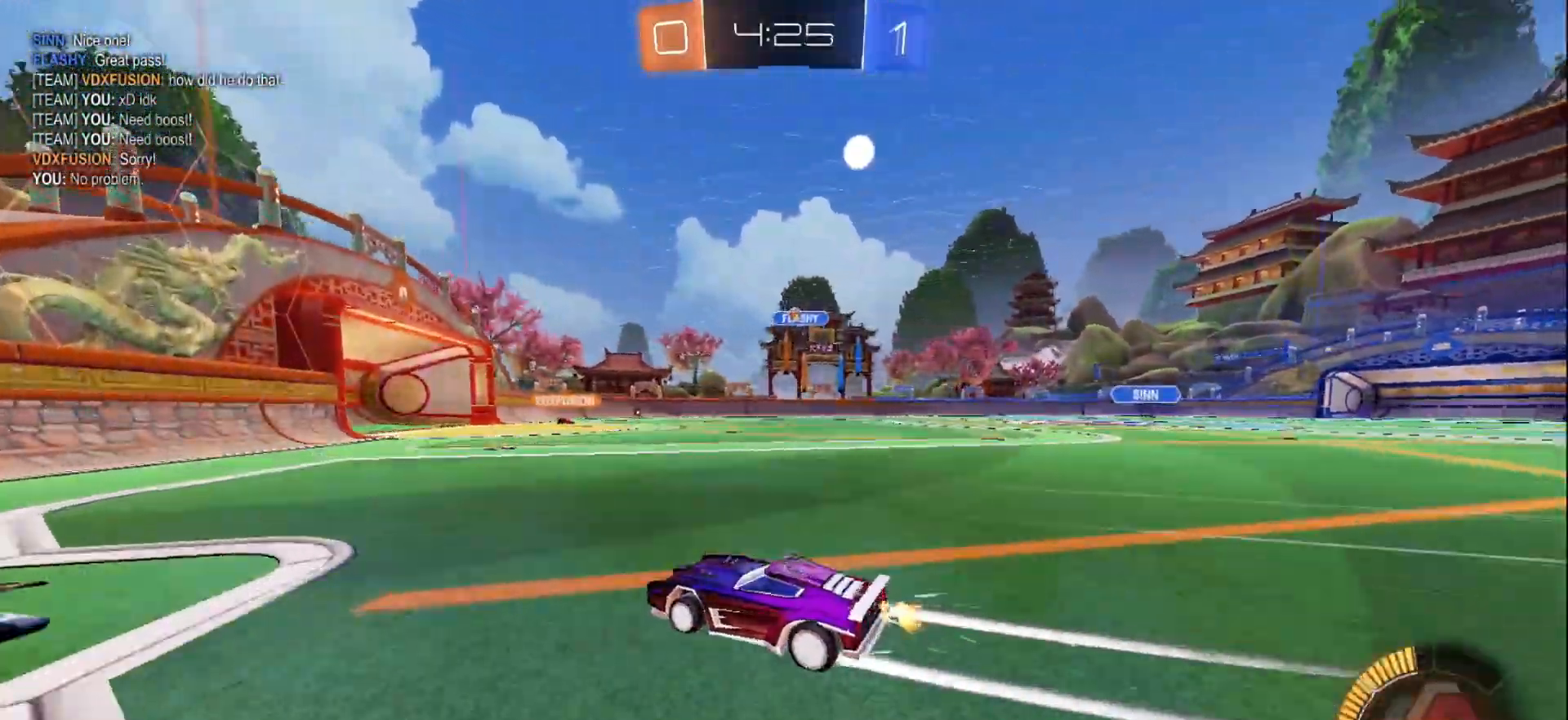
{"buttons": [], "left_stick": "center", "right_stick": "center", "events": [[283, "left_stick", "right"], [383, "left_stick", "center"], [483, "R2", "up"]]}
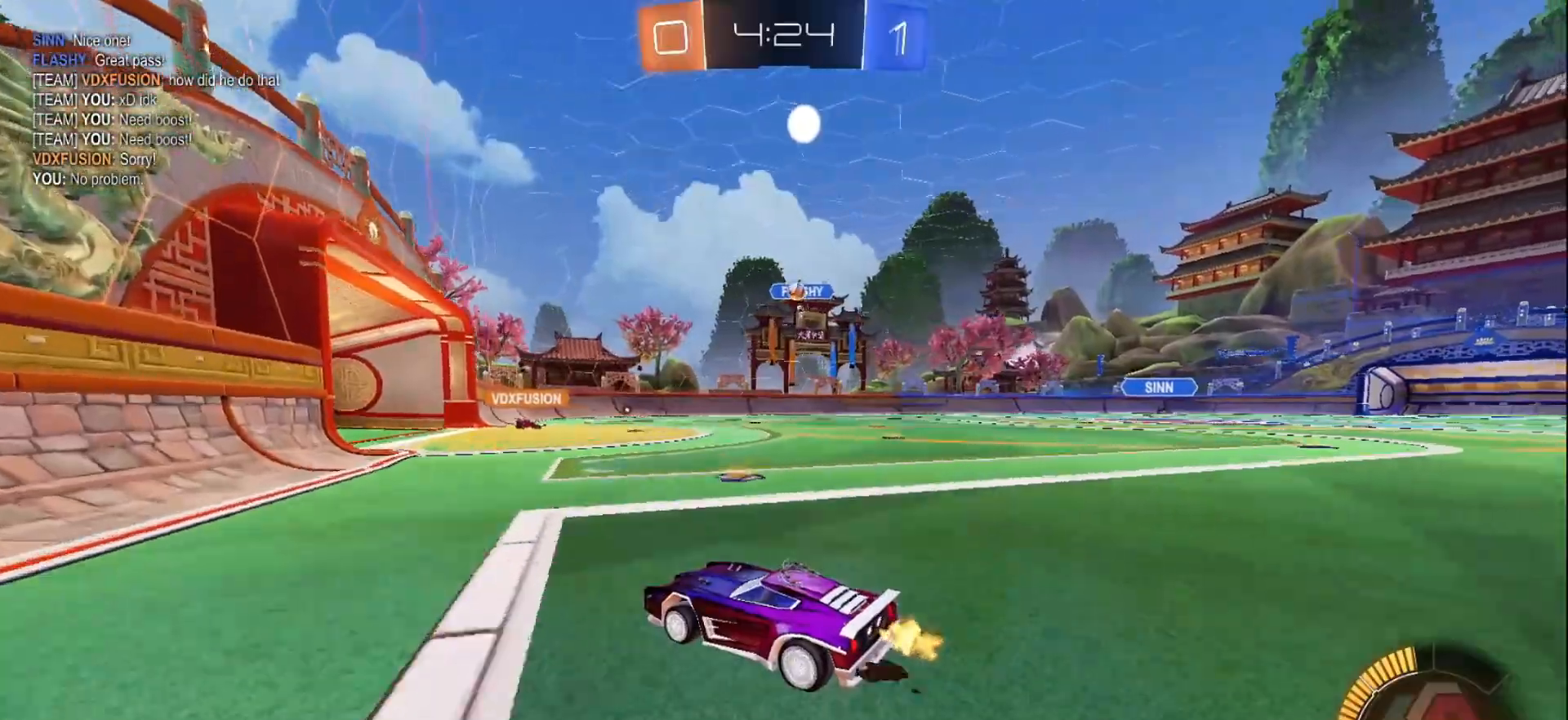
{"buttons": [], "left_stick": "center", "right_stick": "center", "events": [[67, "L2", "down"], [133, "left_stick", "right"], [283, "left_stick", "center"], [383, "L2", "up"]]}
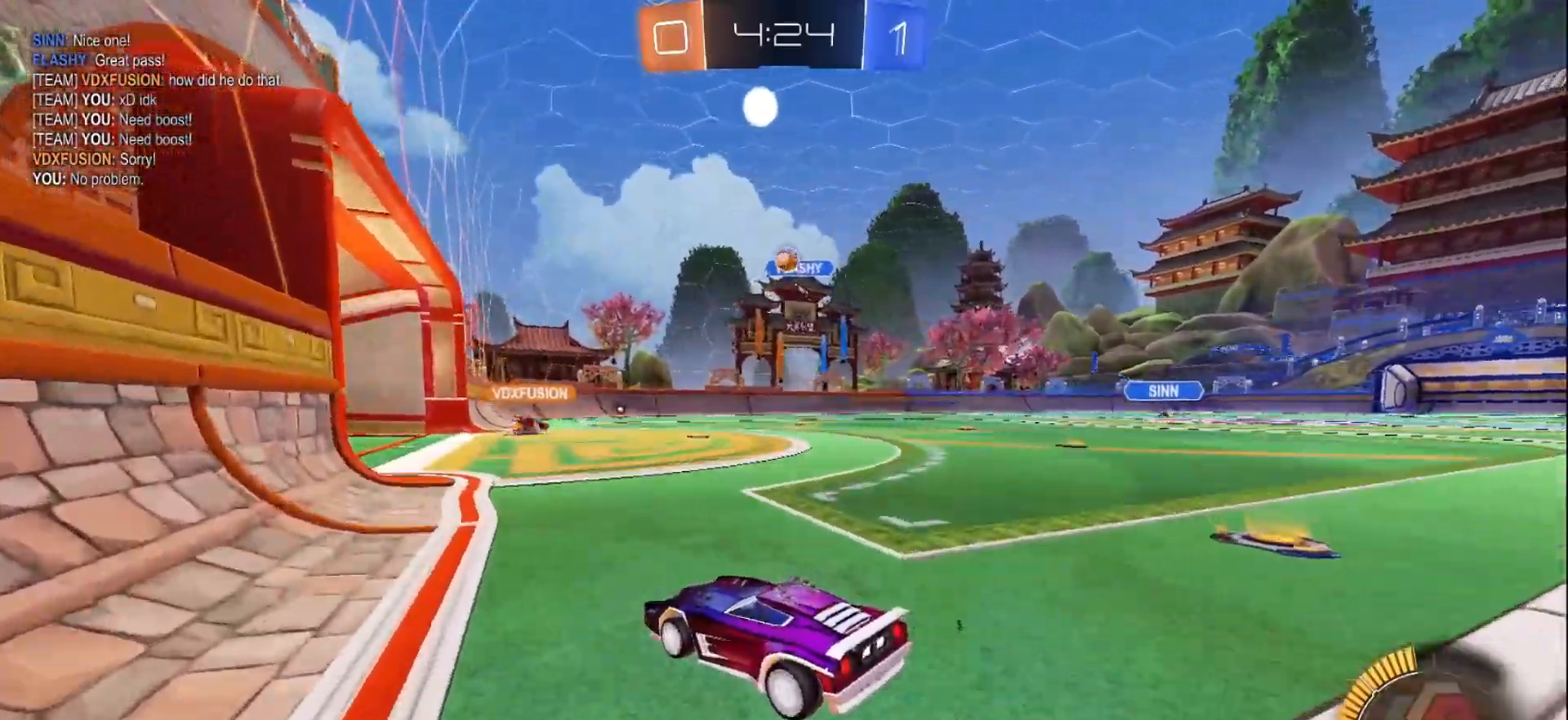
{"buttons": ["R2"], "left_stick": "center", "right_stick": "center", "events": [[133, "R2", "down"], [200, "left_stick", "right"], [350, "left_stick", "center"]]}
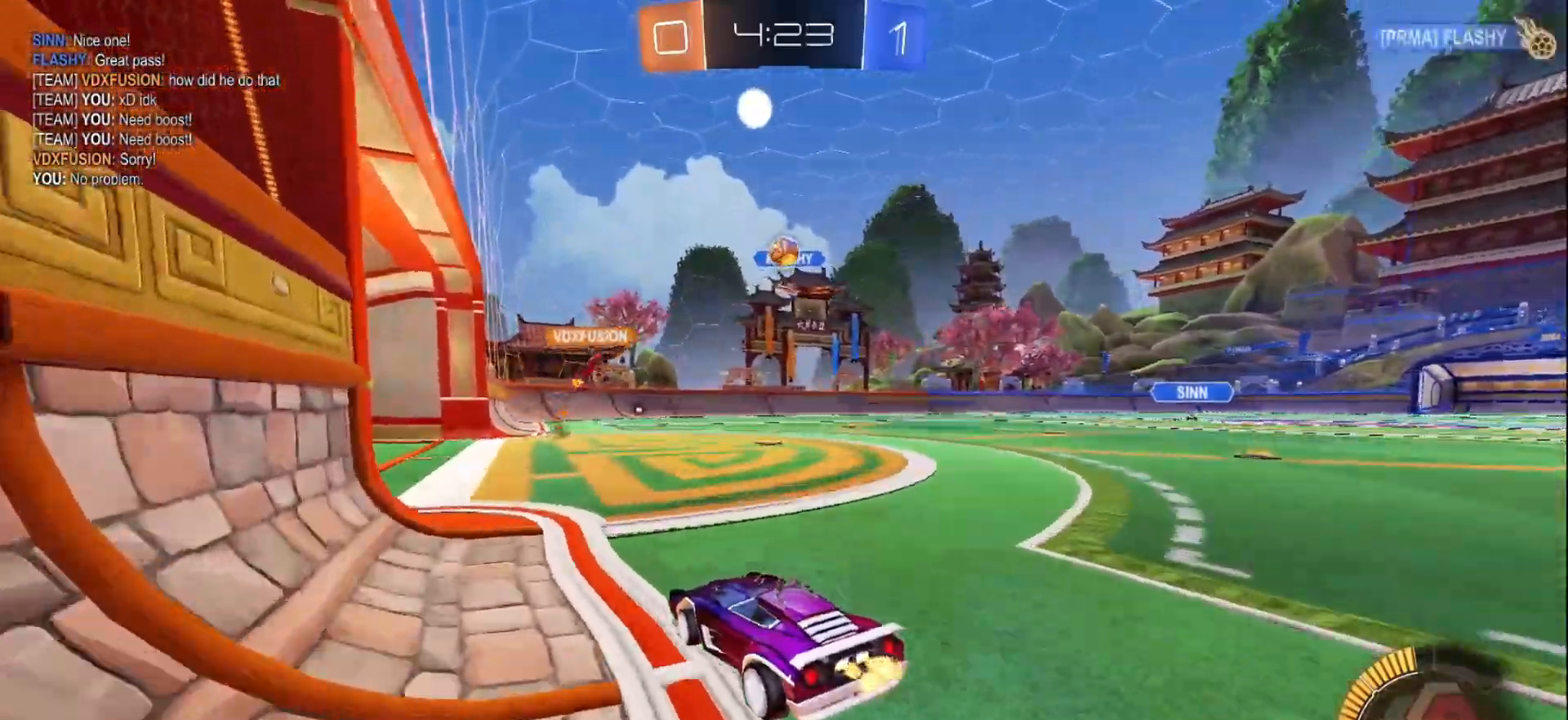
{"buttons": ["R2"], "left_stick": "right", "right_stick": "center", "events": [[67, "left_stick", "left"], [183, "left_stick", "center"], [317, "left_stick", "right"]]}
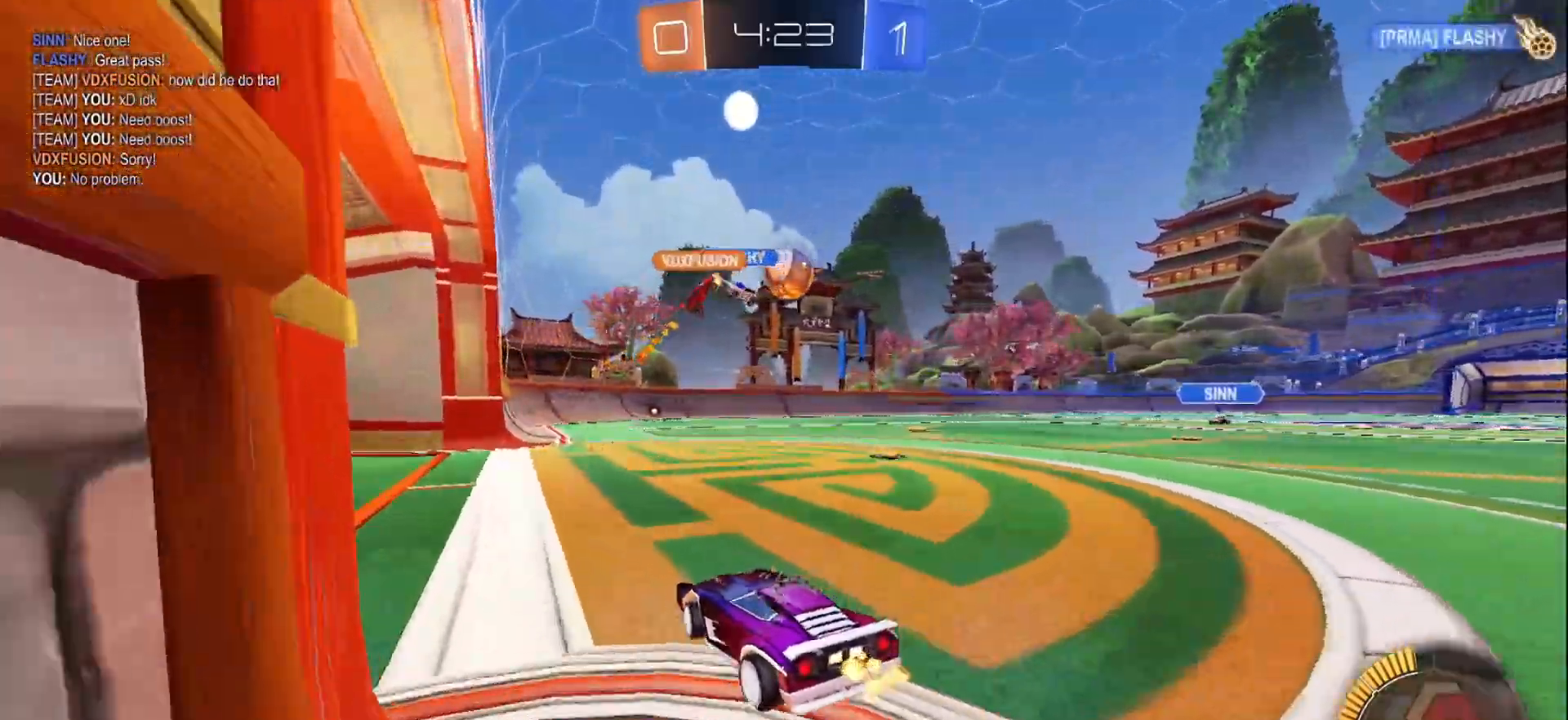
{"buttons": ["B", "L1", "R2"], "left_stick": "down-right", "right_stick": "center", "events": [[50, "B", "down"], [50, "left_stick", "center"], [200, "left_stick", "right"], [283, "left_stick", "center"], [350, "left_stick", "down-right"], [383, "A", "down"], [383, "Y", "down"], [467, "L1", "down"], [483, "A", "up"], [483, "Y", "up"]]}
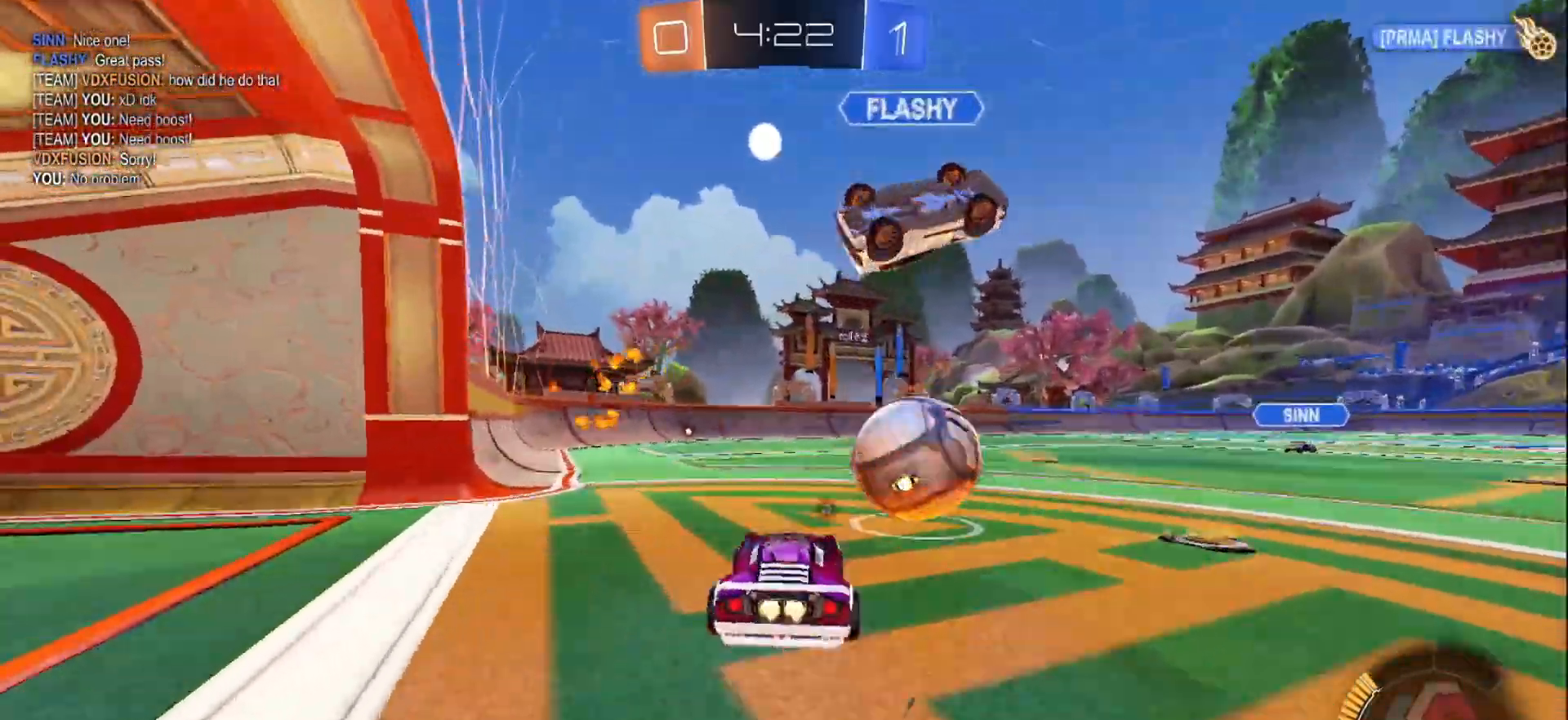
{"buttons": ["B", "L1", "R2"], "left_stick": "right", "right_stick": "center", "events": [[33, "A", "down"], [50, "left_stick", "right"], [217, "A", "up"]]}
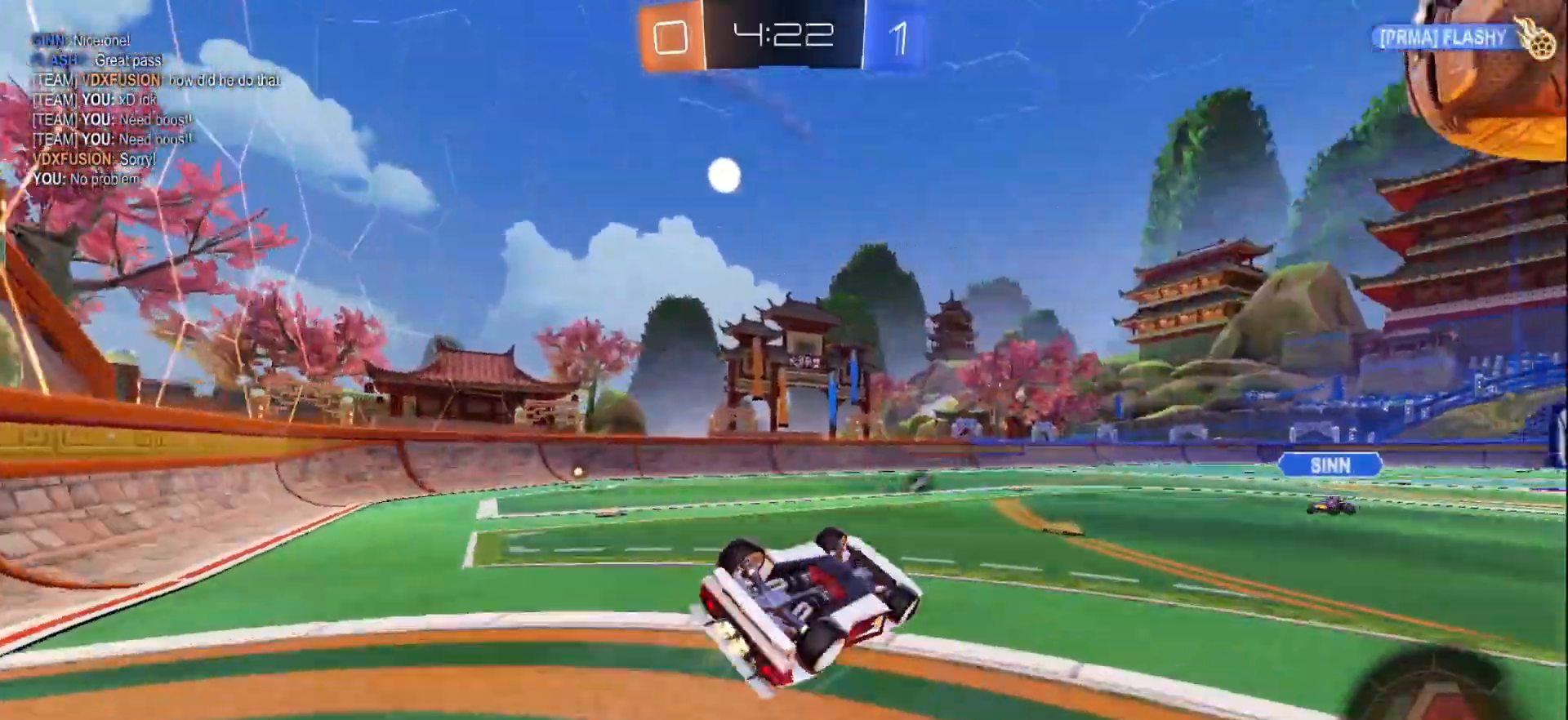
{"buttons": ["B", "R2"], "left_stick": "right", "right_stick": "center", "events": [[50, "Y", "down"], [150, "L1", "up"], [167, "left_stick", "center"], [183, "Y", "up"], [500, "left_stick", "right"]]}
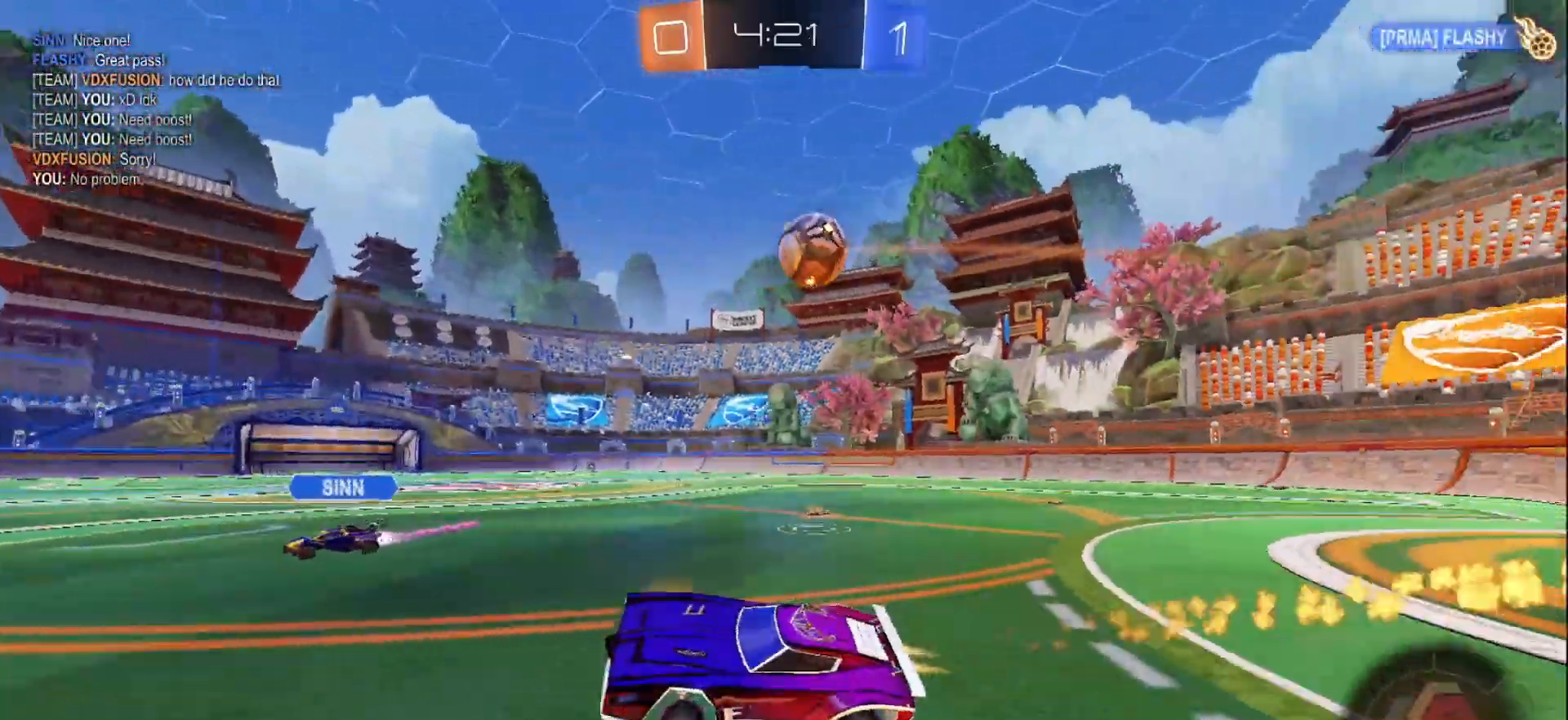
{"buttons": ["B", "R2"], "left_stick": "right", "right_stick": "center", "events": []}
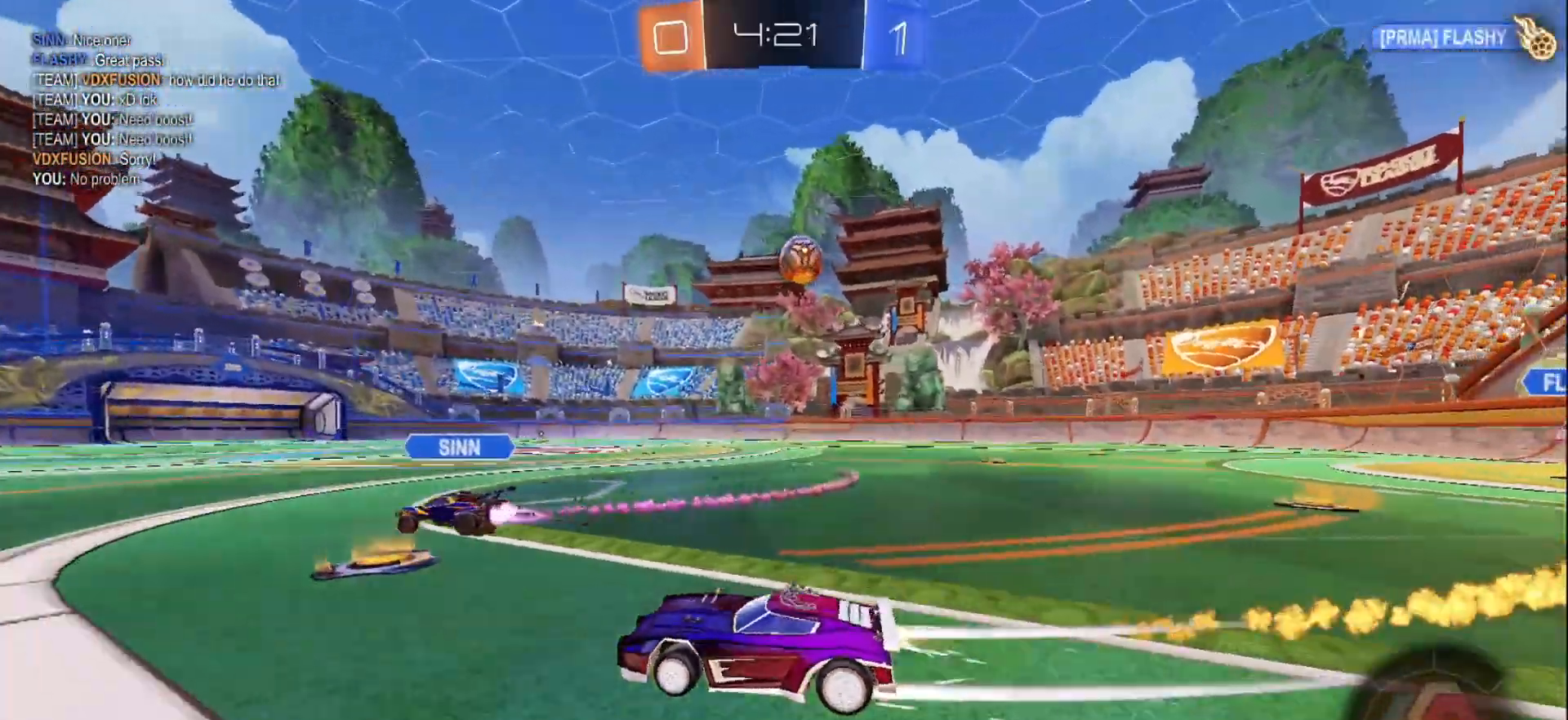
{"buttons": ["B", "R2"], "left_stick": "right", "right_stick": "center", "events": [[233, "left_stick", "center"], [400, "left_stick", "right"]]}
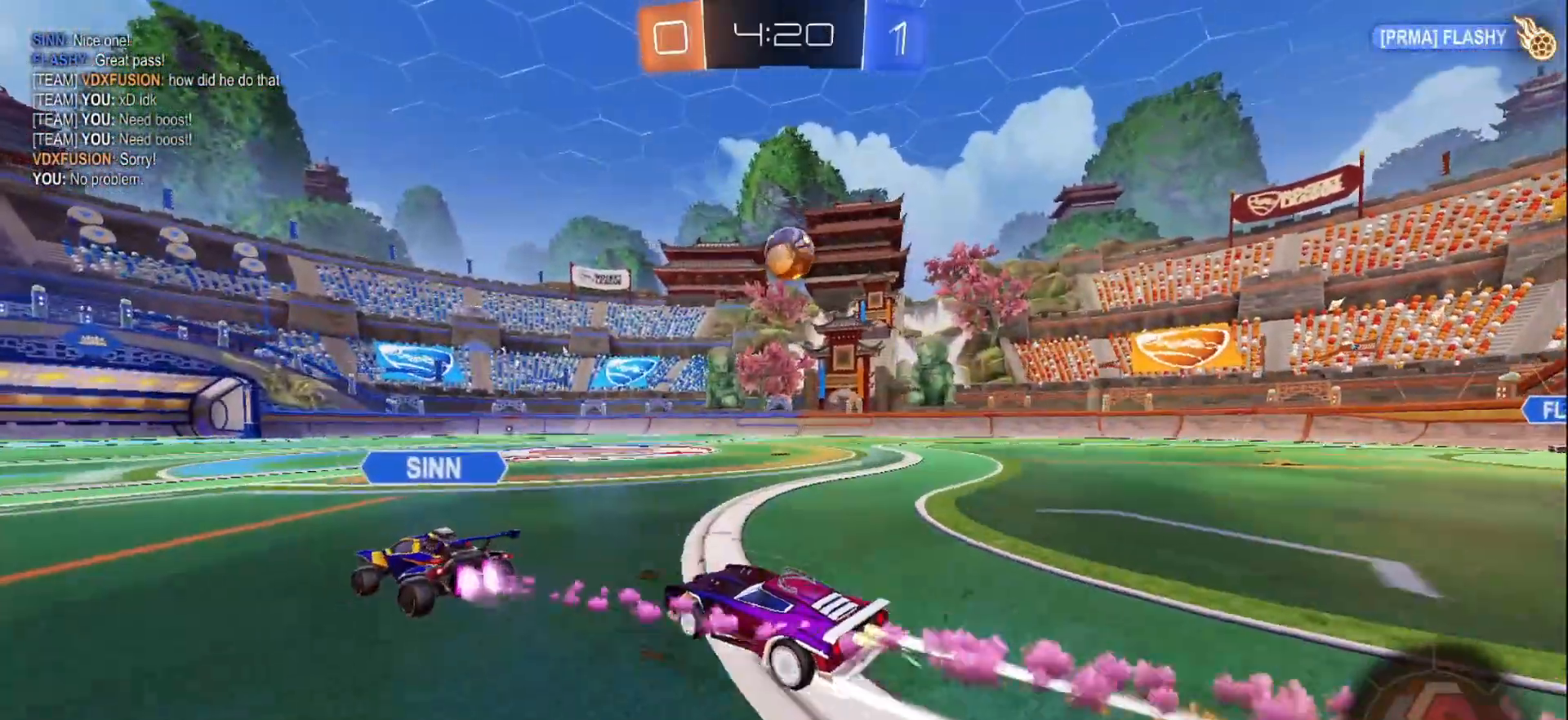
{"buttons": ["B", "R2"], "left_stick": "center", "right_stick": "center", "events": [[17, "left_stick", "center"], [183, "left_stick", "right"], [250, "left_stick", "center"]]}
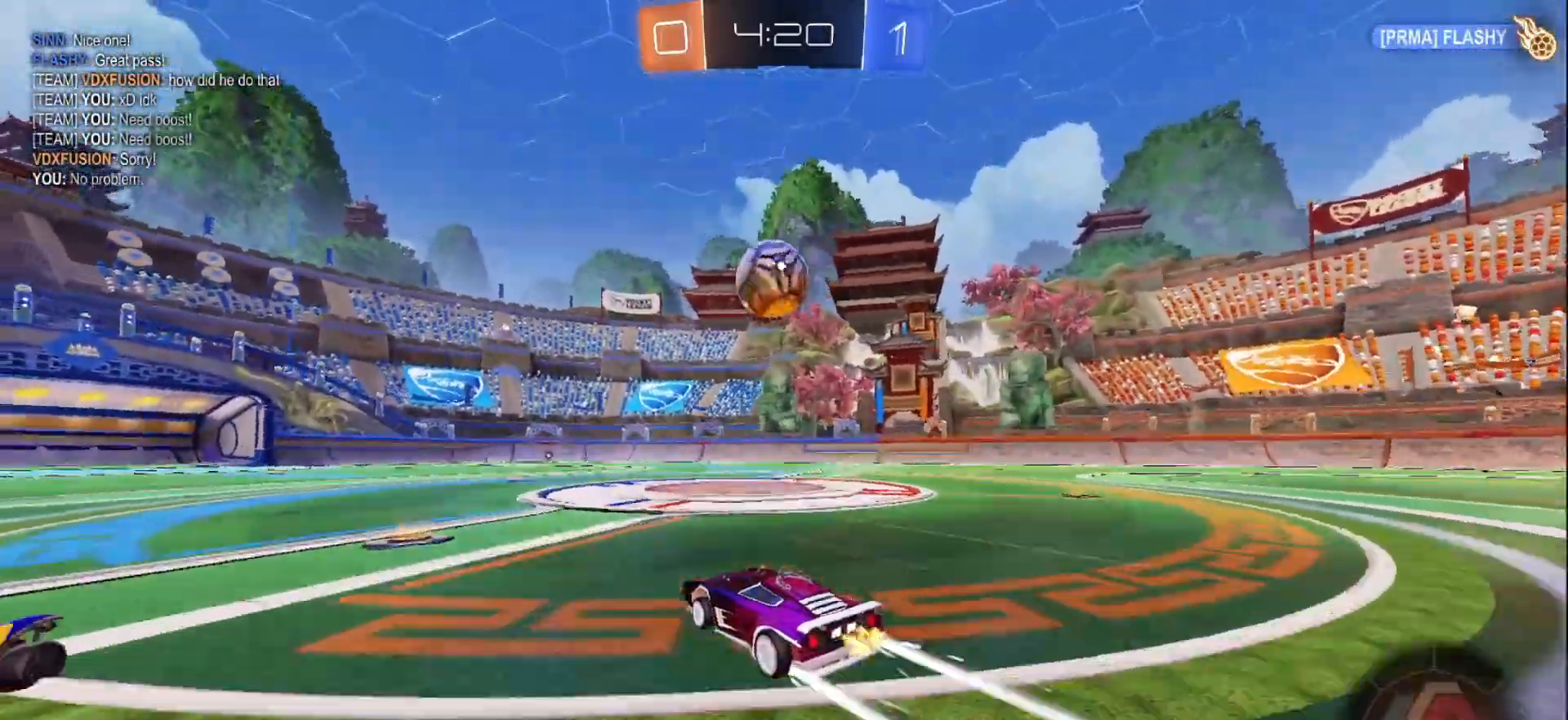
{"buttons": ["B", "R2"], "left_stick": "center", "right_stick": "center", "events": [[167, "A", "down"], [233, "left_stick", "right"], [300, "A", "up"], [317, "left_stick", "center"]]}
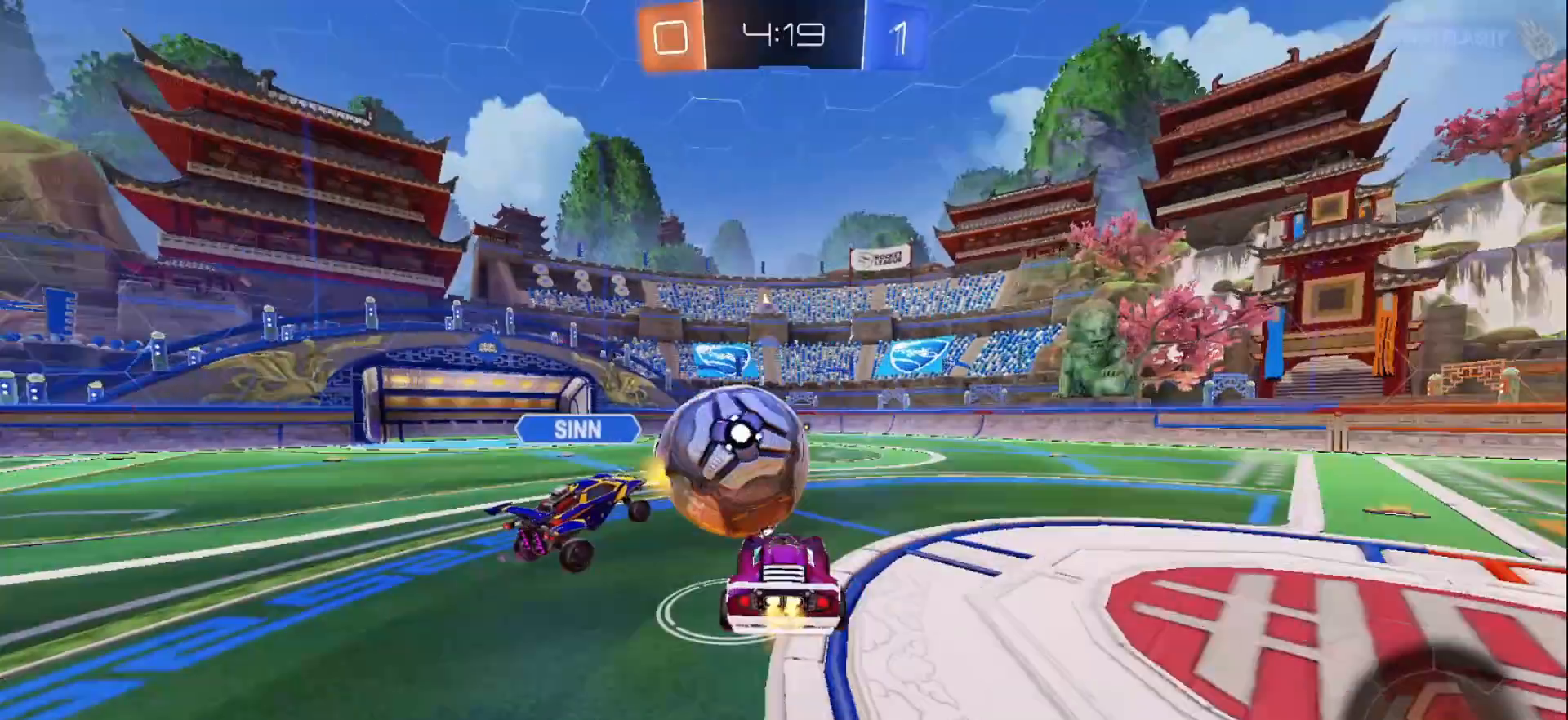
{"buttons": ["B", "R2"], "left_stick": "down", "right_stick": "center", "events": [[33, "left_stick", "up"], [200, "left_stick", "center"], [367, "left_stick", "down"]]}
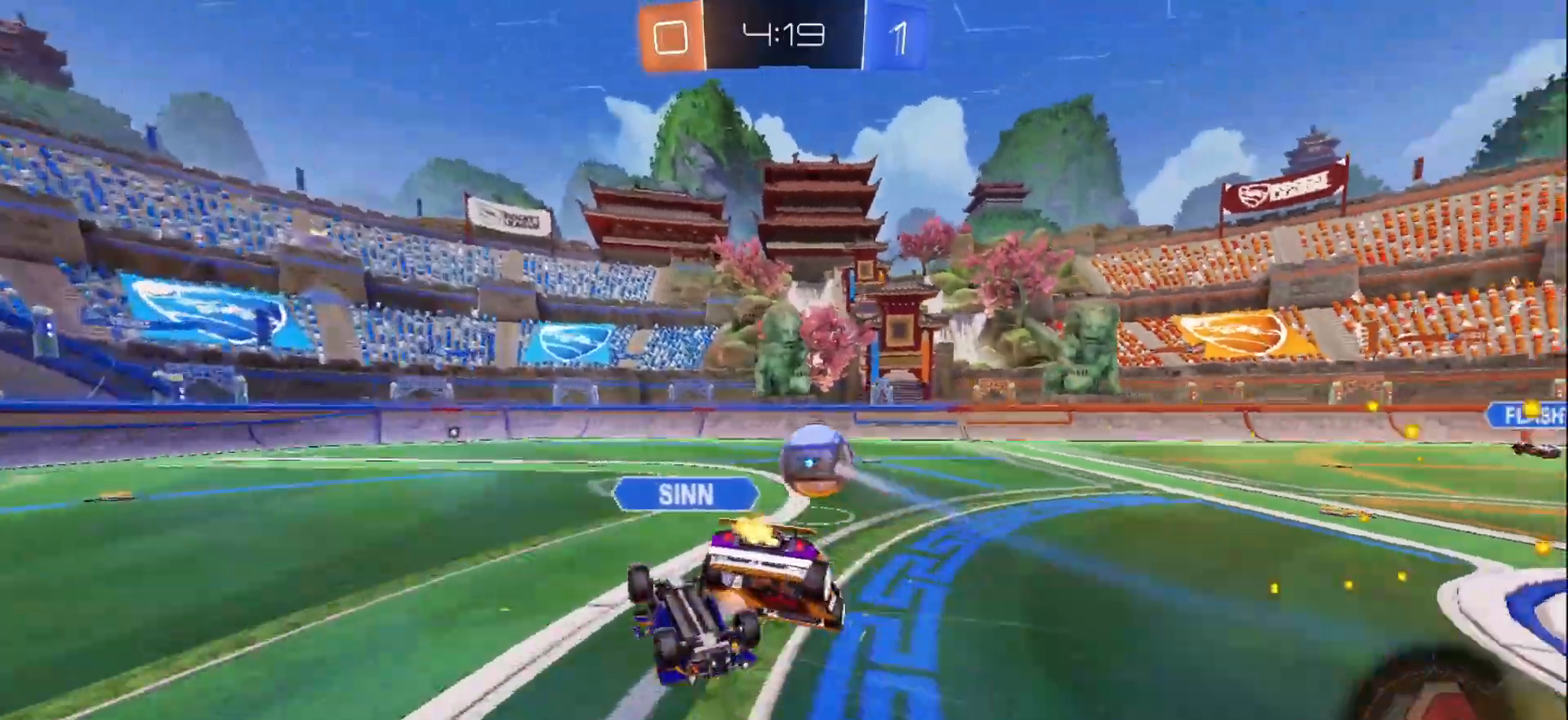
{"buttons": ["B", "X", "L1", "R2"], "left_stick": "up-right", "right_stick": "center", "events": [[250, "left_stick", "left"], [333, "X", "down"], [367, "L1", "down"], [417, "left_stick", "up-right"]]}
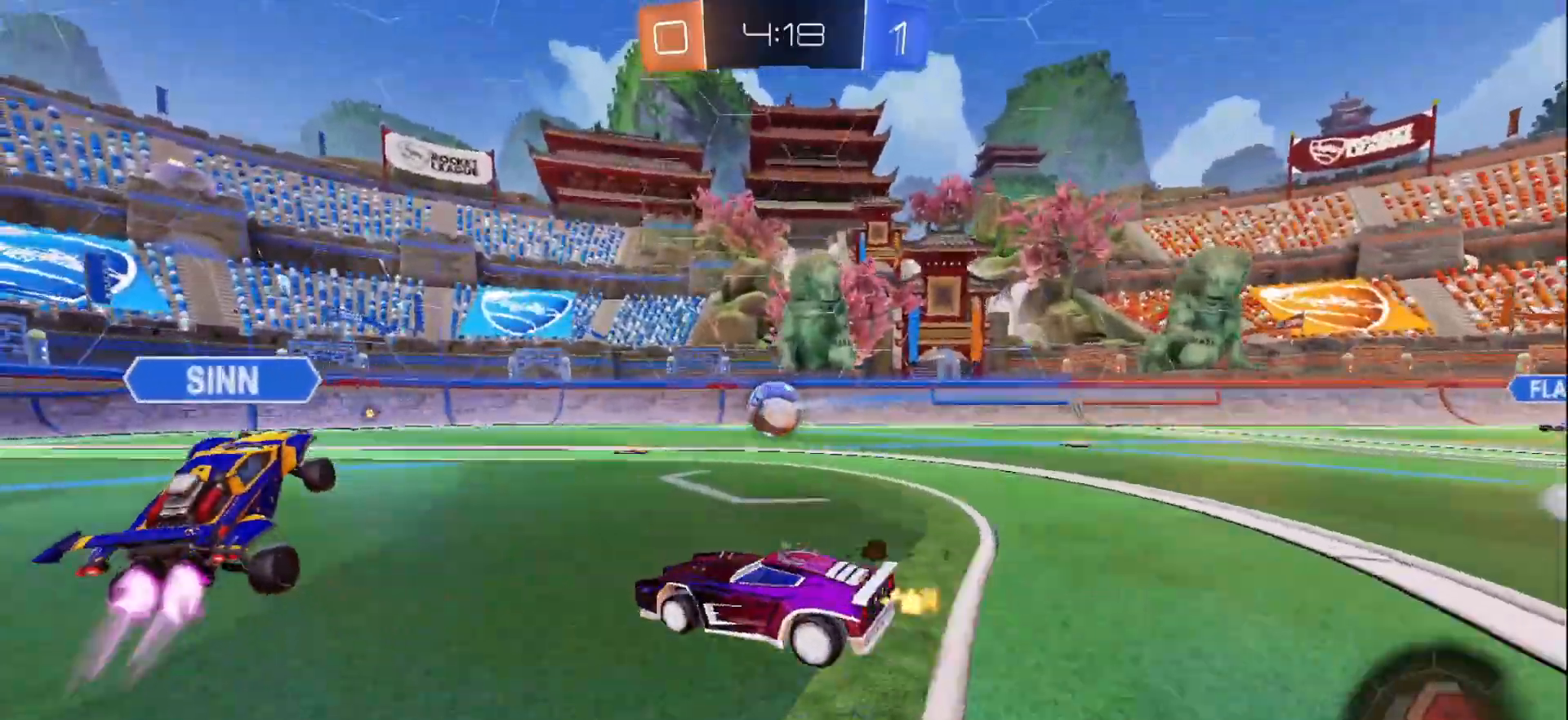
{"buttons": ["R2"], "left_stick": "right", "right_stick": "center", "events": [[17, "X", "up"], [50, "left_stick", "center"], [67, "L1", "up"], [100, "B", "up"], [100, "left_stick", "right"], [283, "left_stick", "center"], [417, "left_stick", "right"]]}
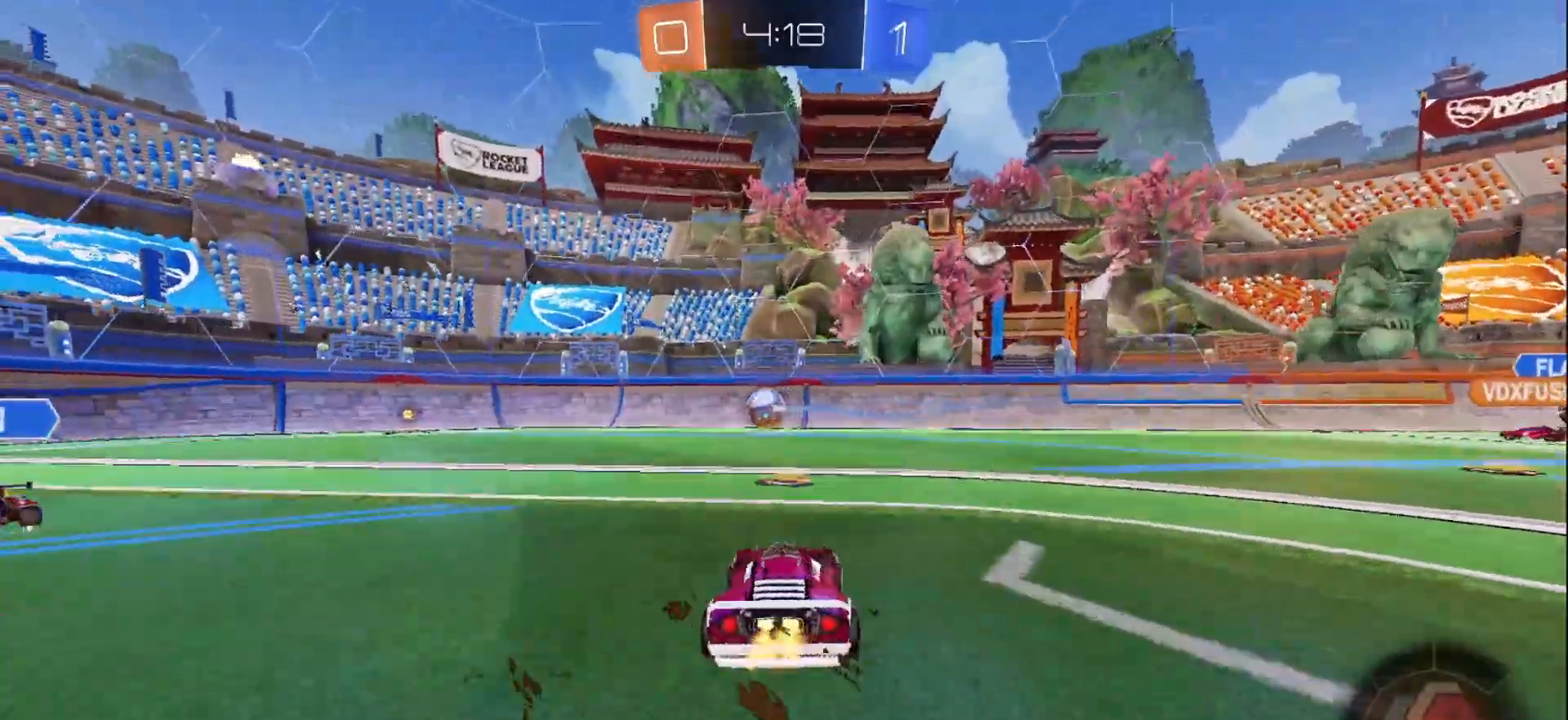
{"buttons": ["R2"], "left_stick": "right", "right_stick": "center", "events": [[50, "left_stick", "center"], [117, "Y", "down"], [150, "left_stick", "right"], [183, "Y", "up"], [217, "X", "down"], [300, "X", "up"]]}
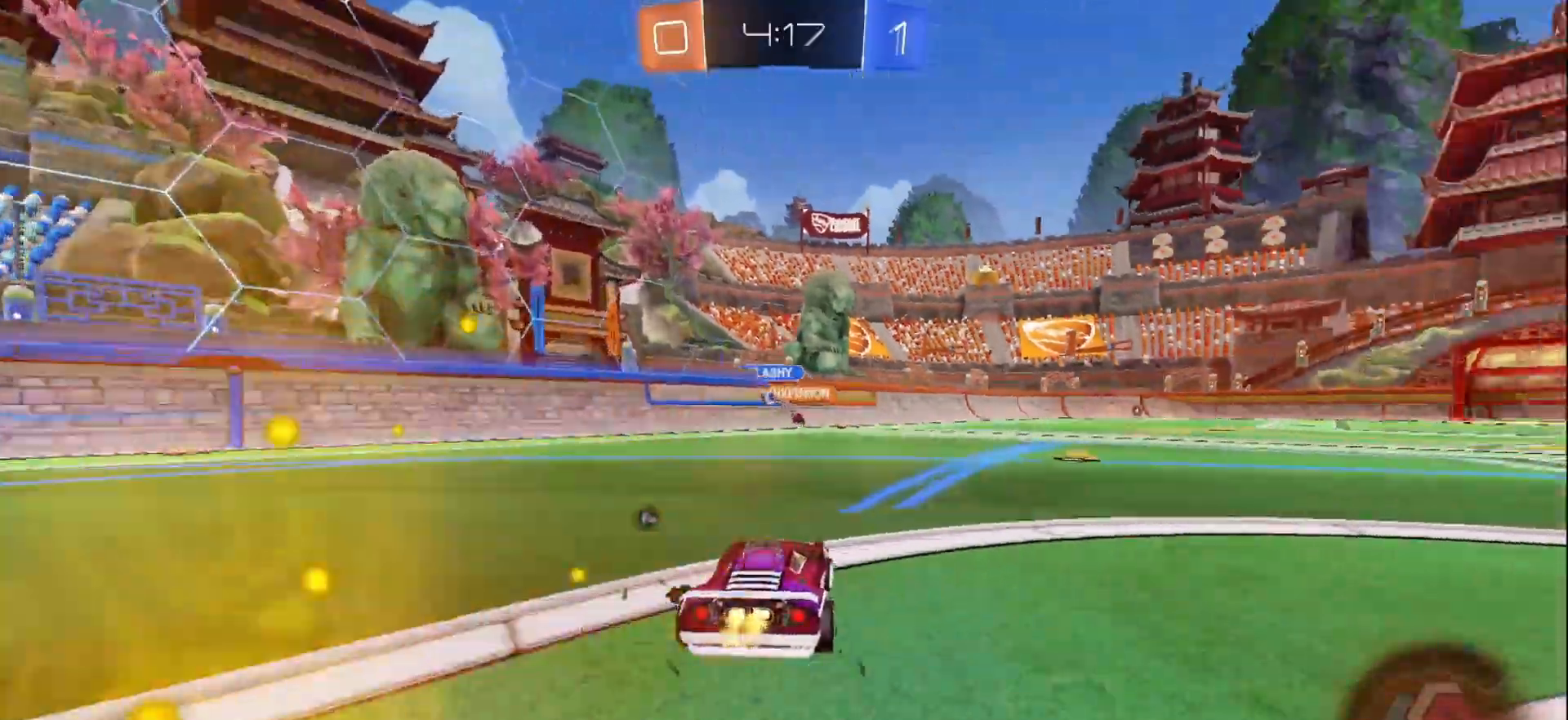
{"buttons": ["R2"], "left_stick": "center", "right_stick": "center", "events": [[217, "Y", "down"], [217, "left_stick", "center"], [300, "Y", "up"]]}
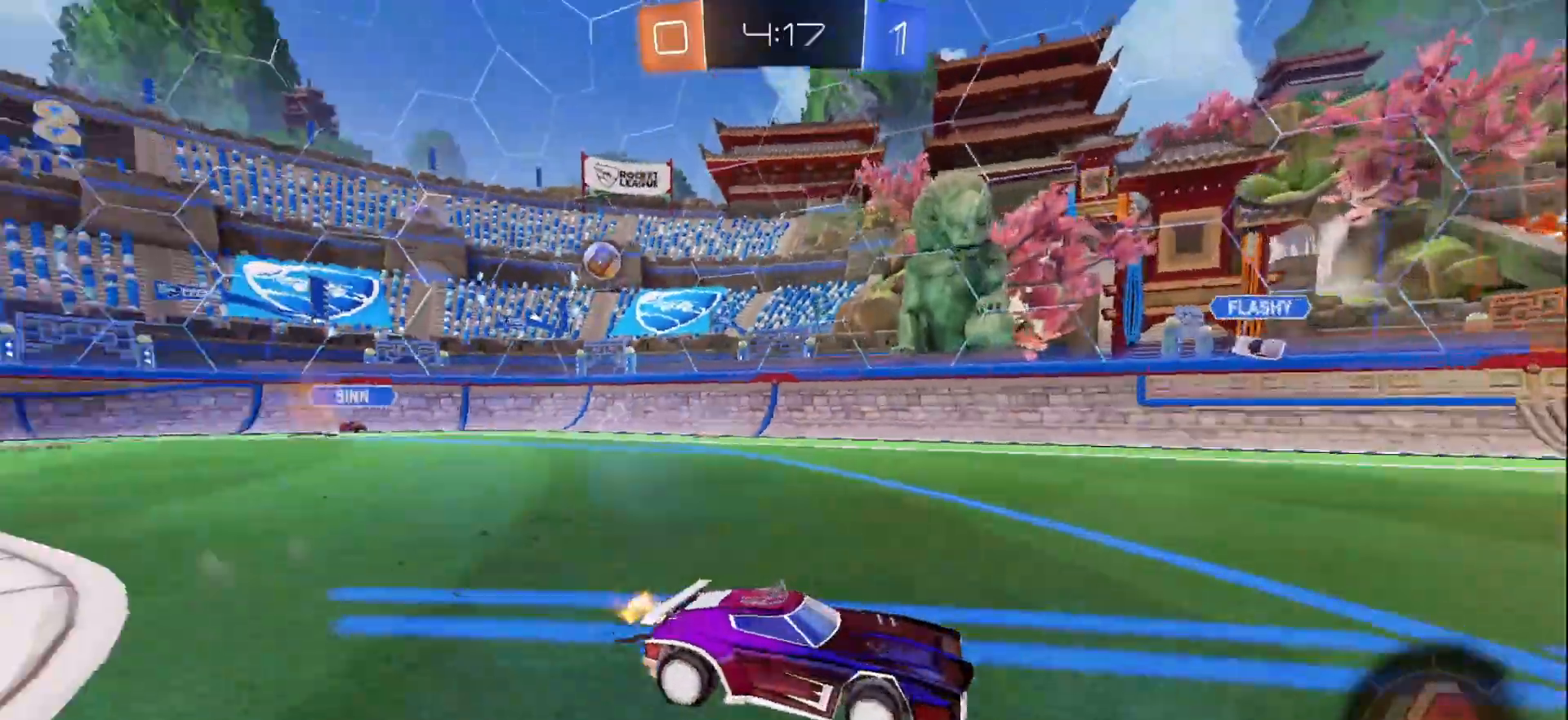
{"buttons": ["Y", "R2"], "left_stick": "left", "right_stick": "center", "events": [[317, "left_stick", "left"], [500, "Y", "down"]]}
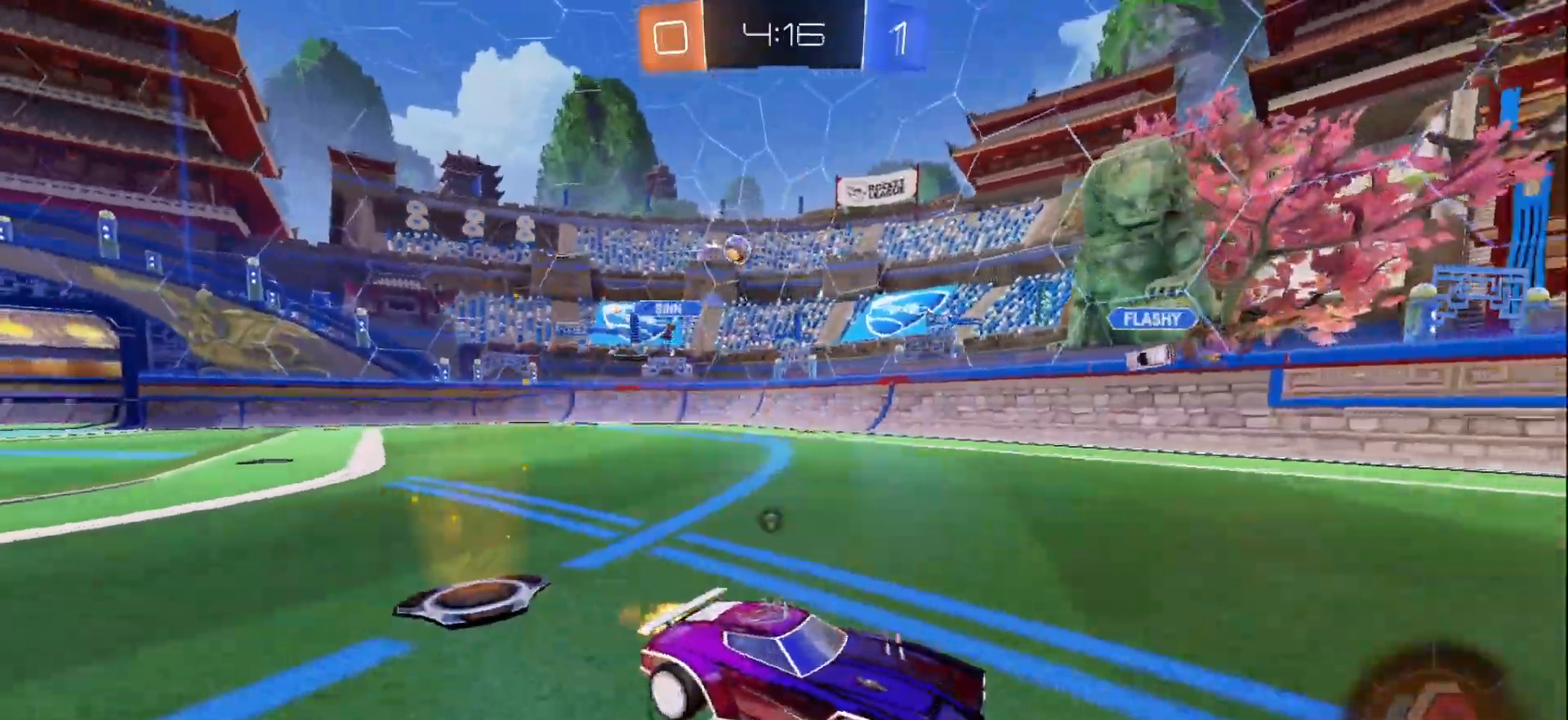
{"buttons": ["Y", "R2"], "left_stick": "center", "right_stick": "center", "events": [[100, "Y", "up"], [417, "left_stick", "center"], [433, "Y", "down"]]}
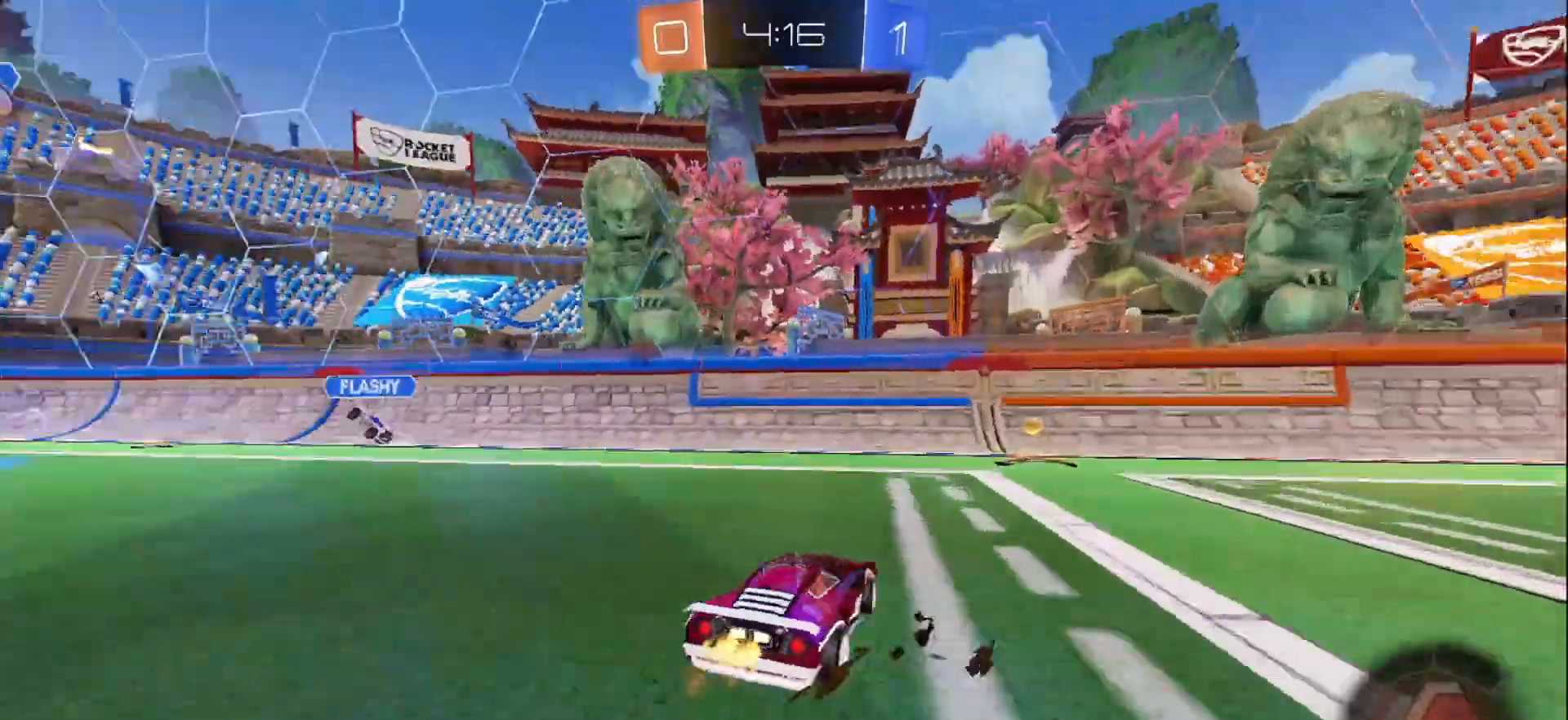
{"buttons": ["R2"], "left_stick": "right", "right_stick": "center", "events": [[50, "Y", "up"], [183, "B", "down"], [250, "left_stick", "right"], [283, "X", "down"], [350, "B", "up"], [500, "X", "up"]]}